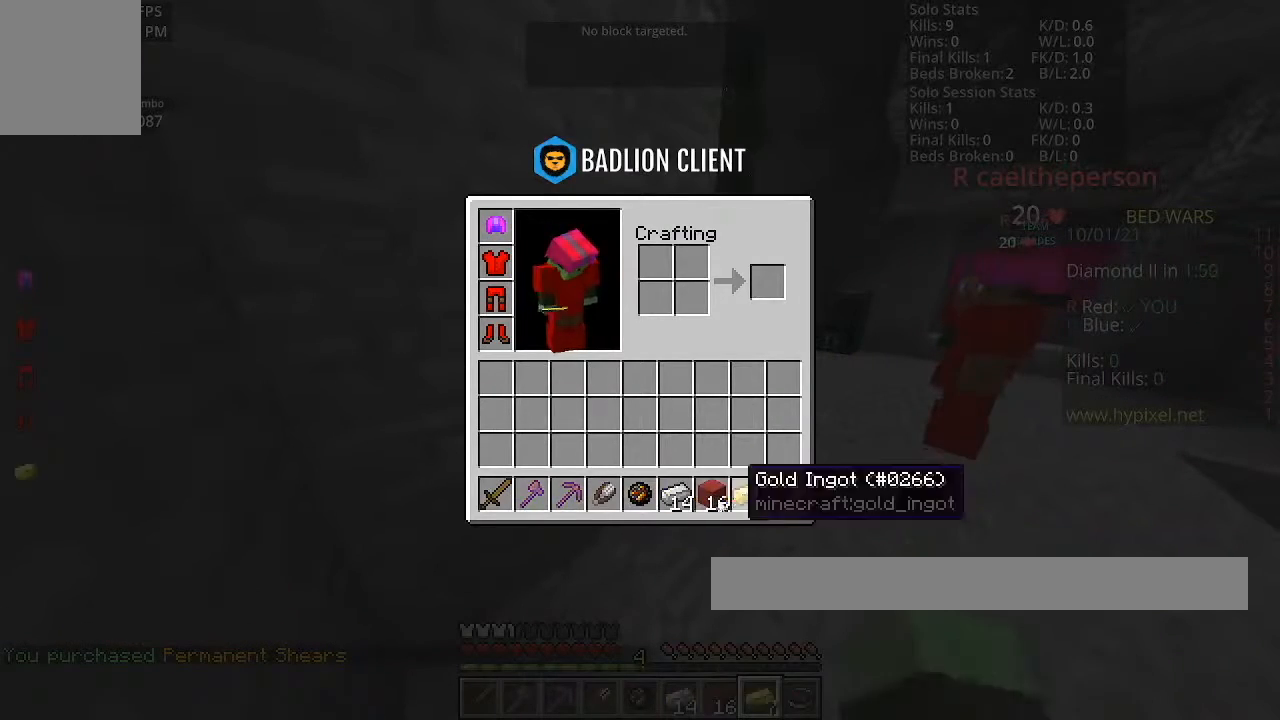
Gameplay with keyboard and mouse; each line is a JSON object with the keys and mouse buttons held at the frame after it. "events" lists presses ("down") and releases ("up") of "a", "d", "s", "space", "w", "mouse_left" and "mouse_right" between this image and that frame as [ms after this image, input, new state], when the widget could be followed in between. "mouse_left", "mouse_right" = the "left", "right" buttons of the "mouse" list. No other keys are recorded. Fast repeated clicks can show as one long hold. Mouse movement is not recorded.
{"keys": ["a", "w"], "mouse": [], "events": [[134, "w", "down"], [434, "a", "down"]]}
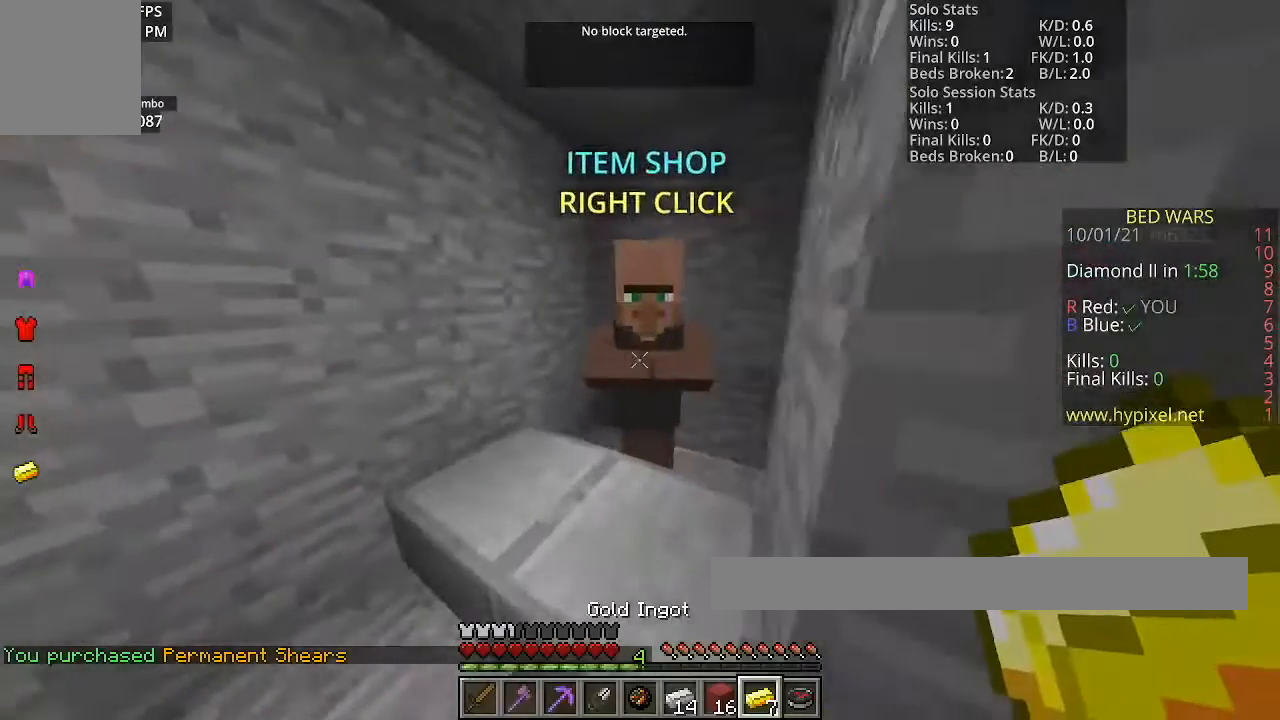
{"keys": [], "mouse": [], "events": [[166, "mouse_right", "down"], [200, "a", "up"], [200, "w", "up"], [267, "mouse_right", "up"]]}
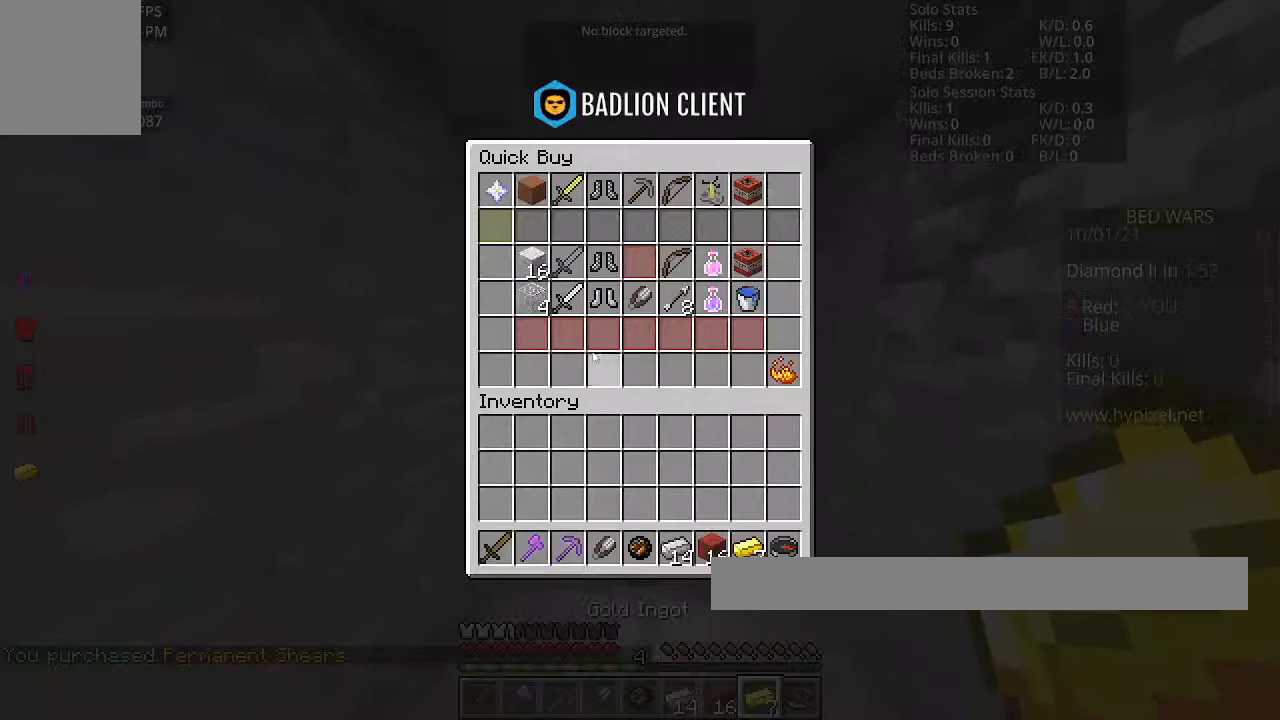
{"keys": [], "mouse": [], "events": []}
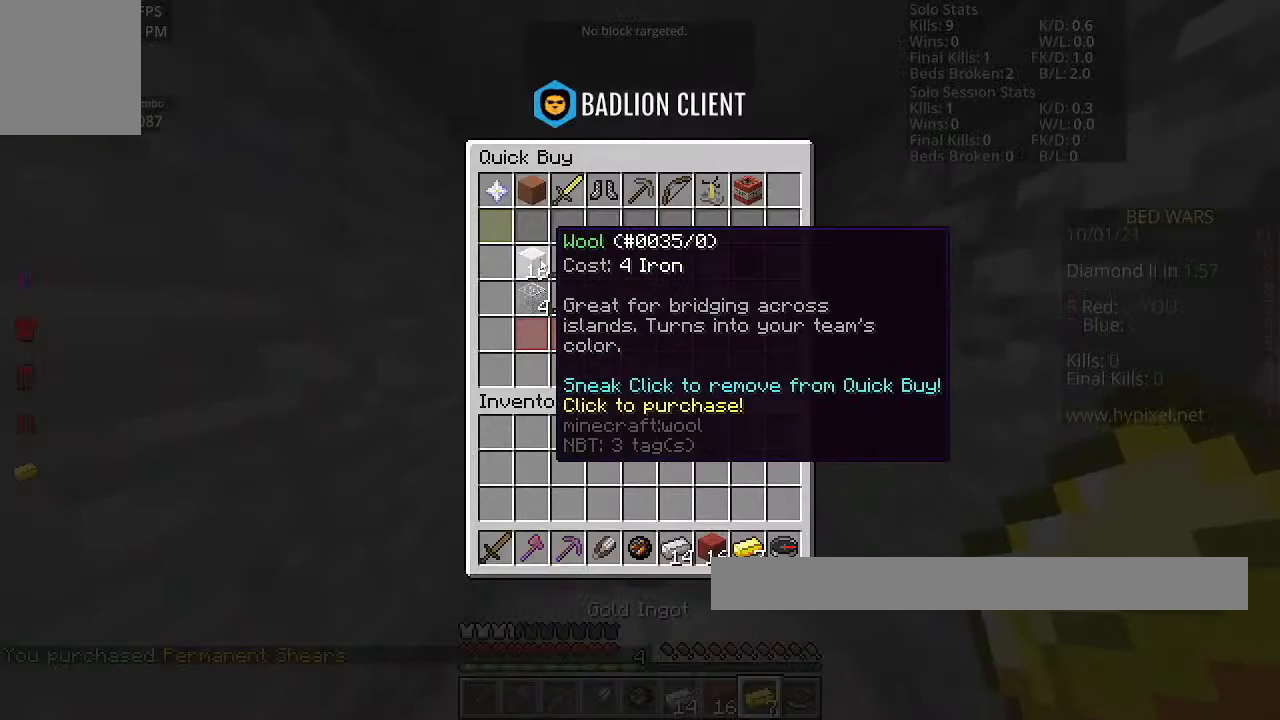
{"keys": ["w"], "mouse": [], "events": [[467, "w", "down"]]}
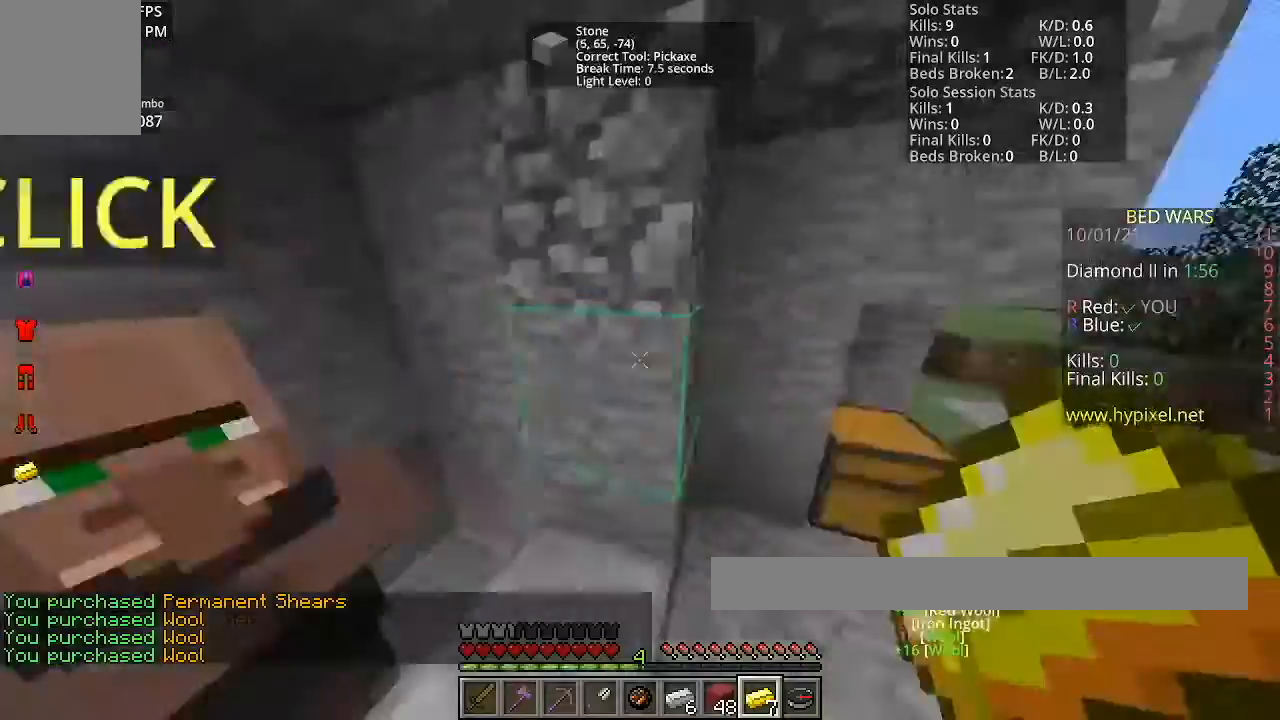
{"keys": ["w"], "mouse": [], "events": []}
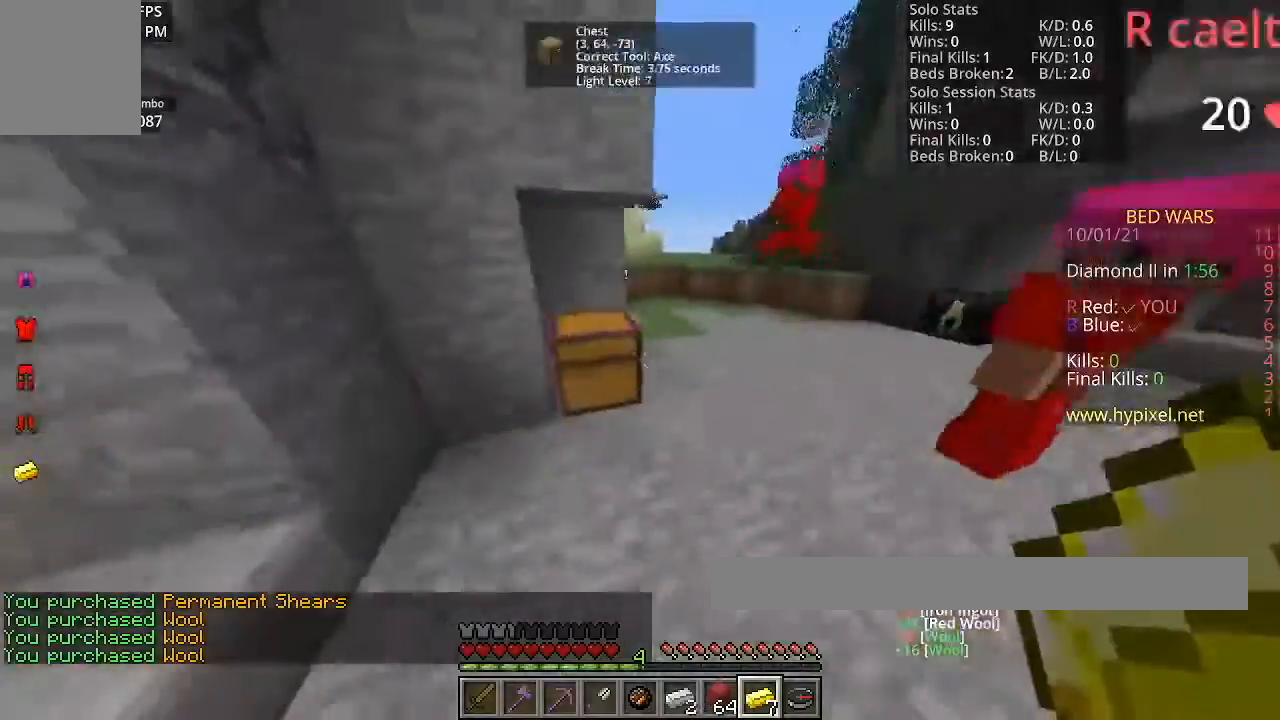
{"keys": ["space", "w"], "mouse": [], "events": [[33, "space", "down"]]}
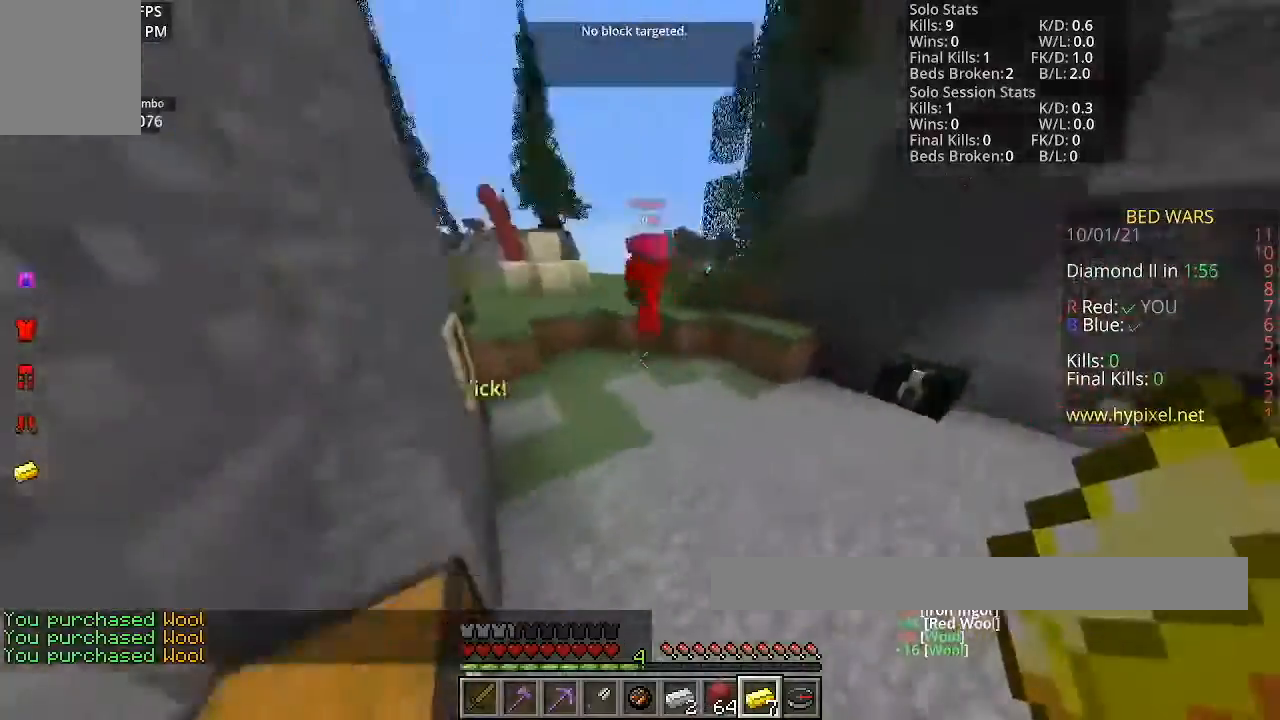
{"keys": ["w"], "mouse": [], "events": [[134, "space", "up"]]}
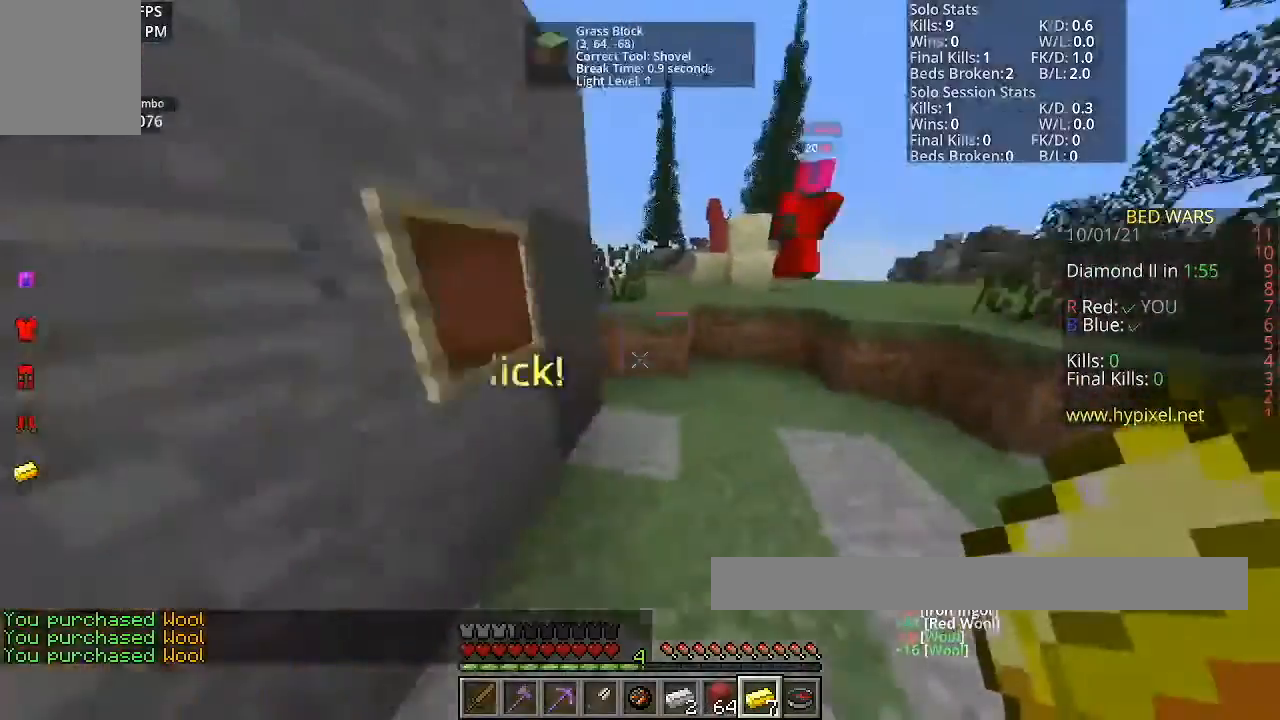
{"keys": ["w"], "mouse": [], "events": []}
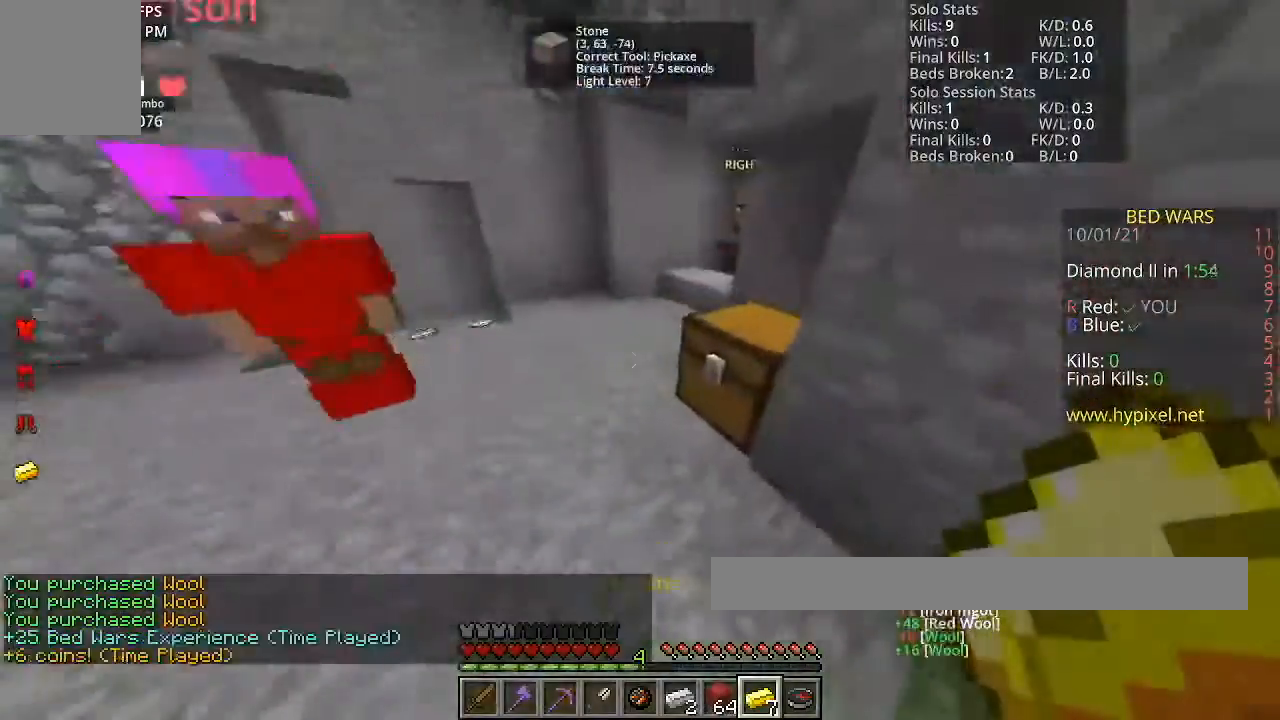
{"keys": [], "mouse": []}
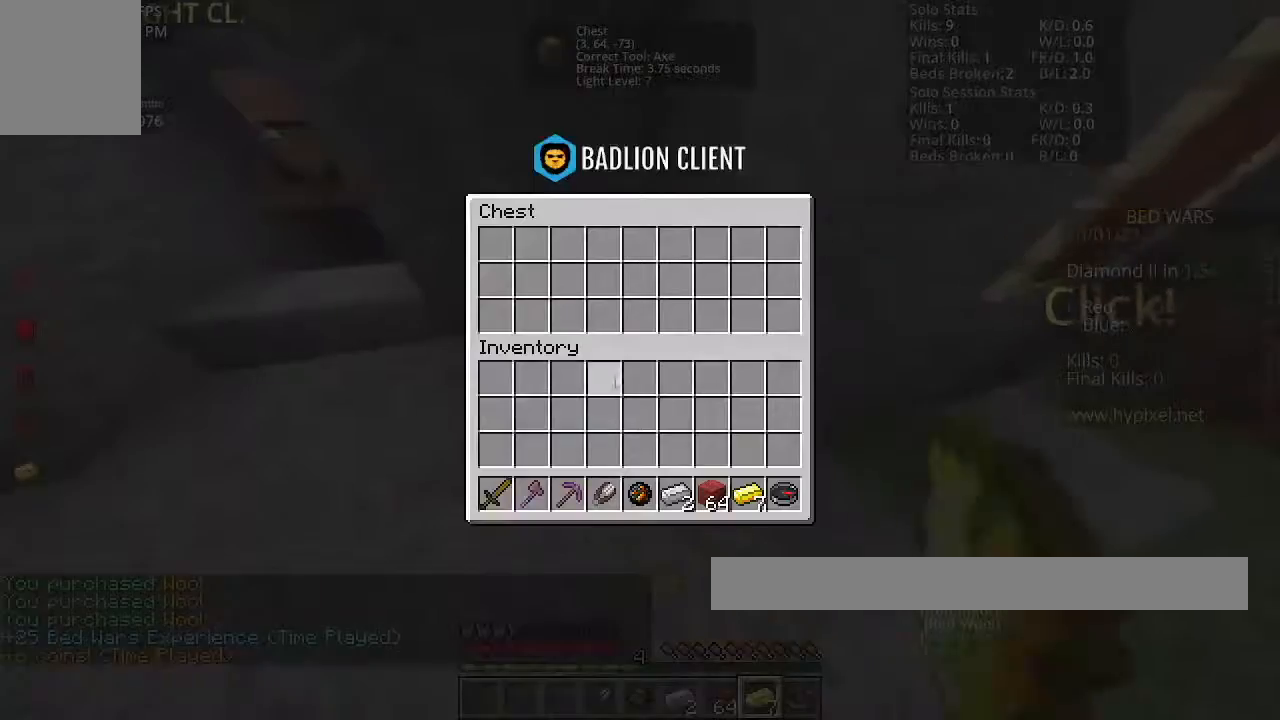
{"keys": [], "mouse": [], "events": []}
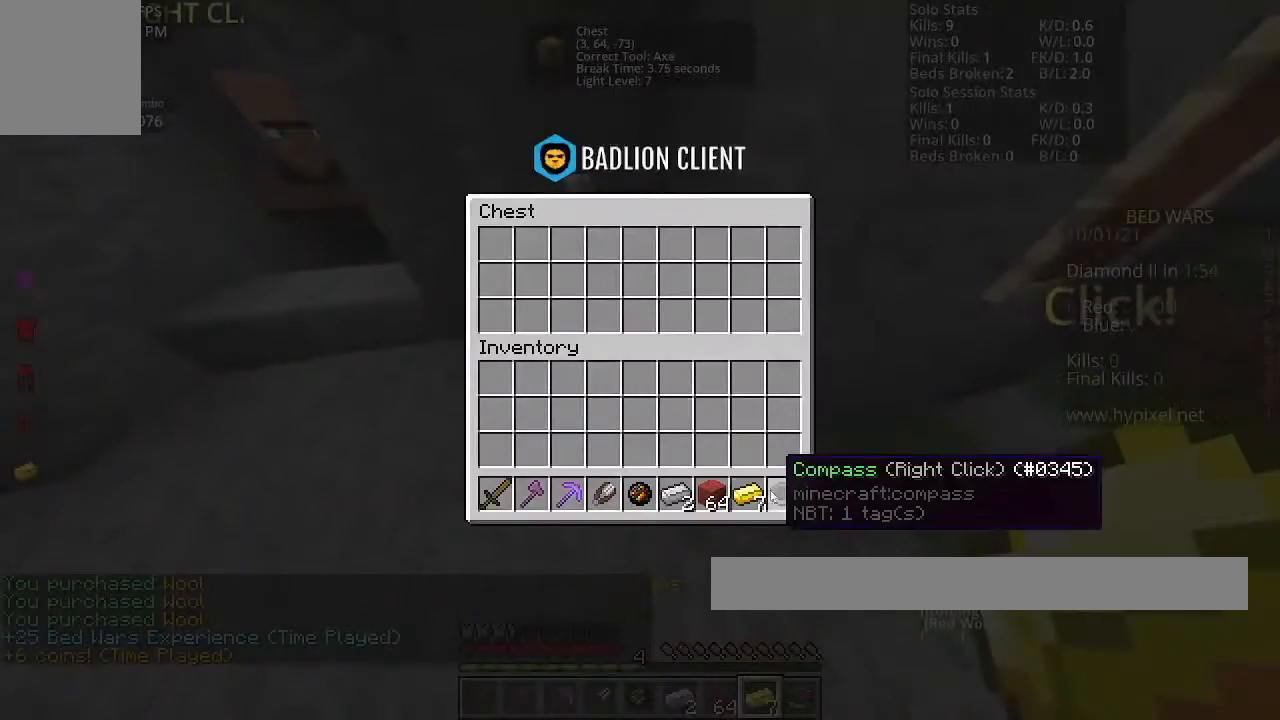
{"keys": [], "mouse": [], "events": []}
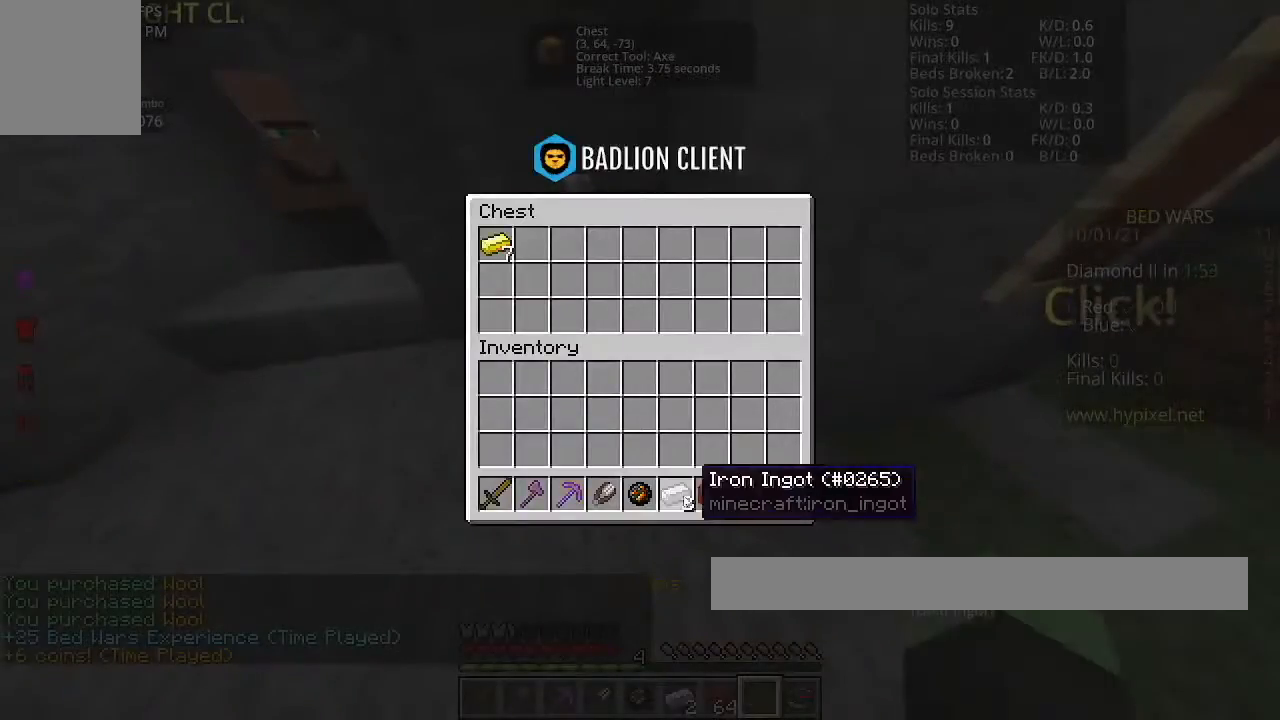
{"keys": ["w"], "mouse": [], "events": [[501, "w", "down"]]}
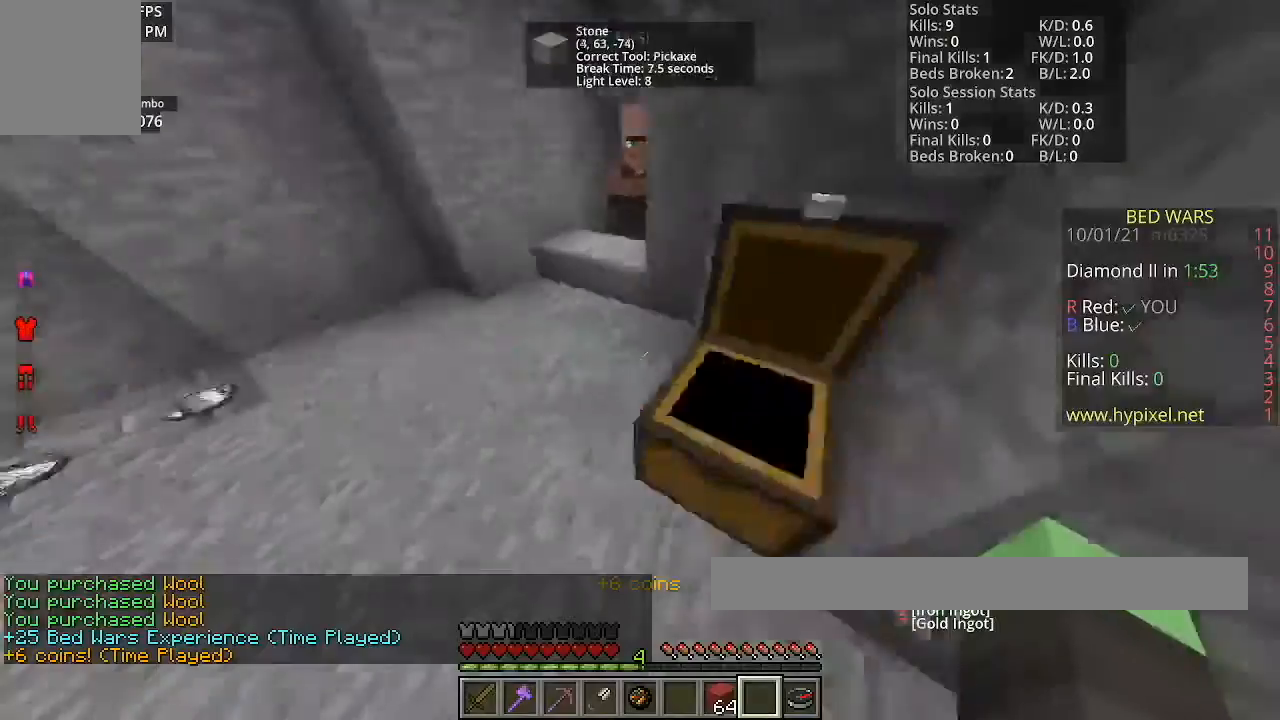
{"keys": ["w"], "mouse": [], "events": []}
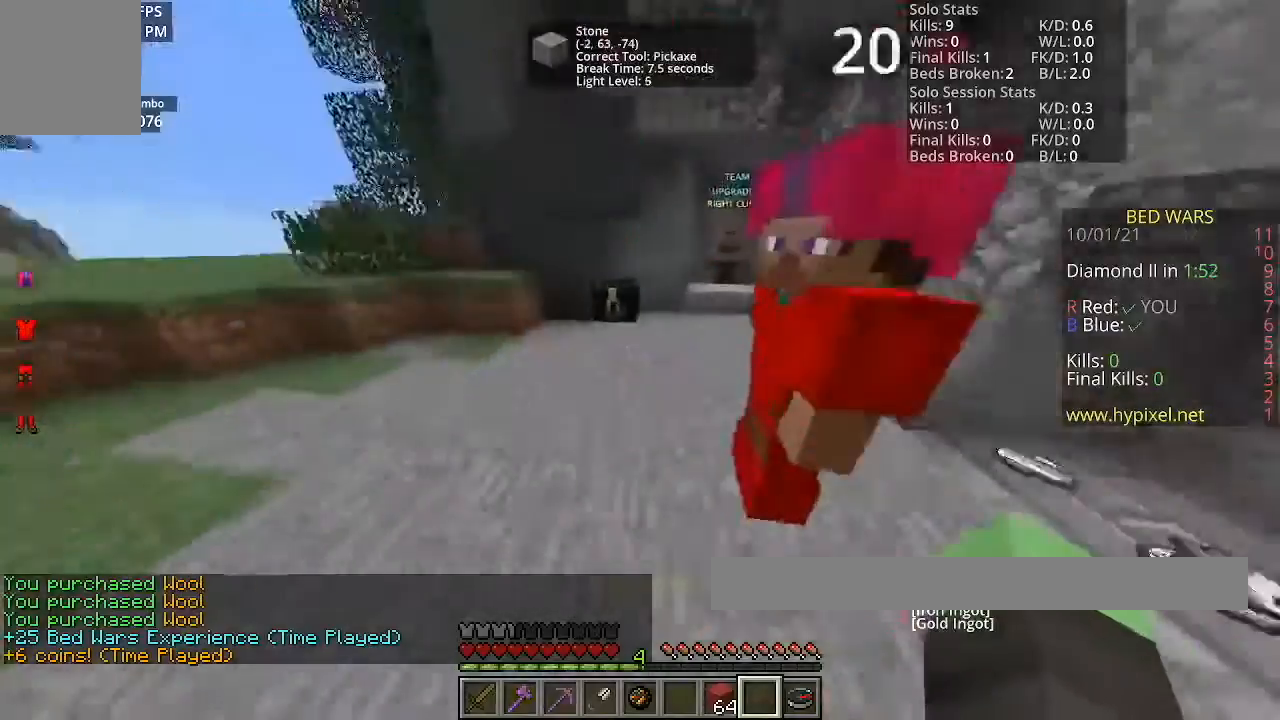
{"keys": [], "mouse": [], "events": [[334, "mouse_right", "down"], [501, "mouse_right", "up"], [501, "w", "up"]]}
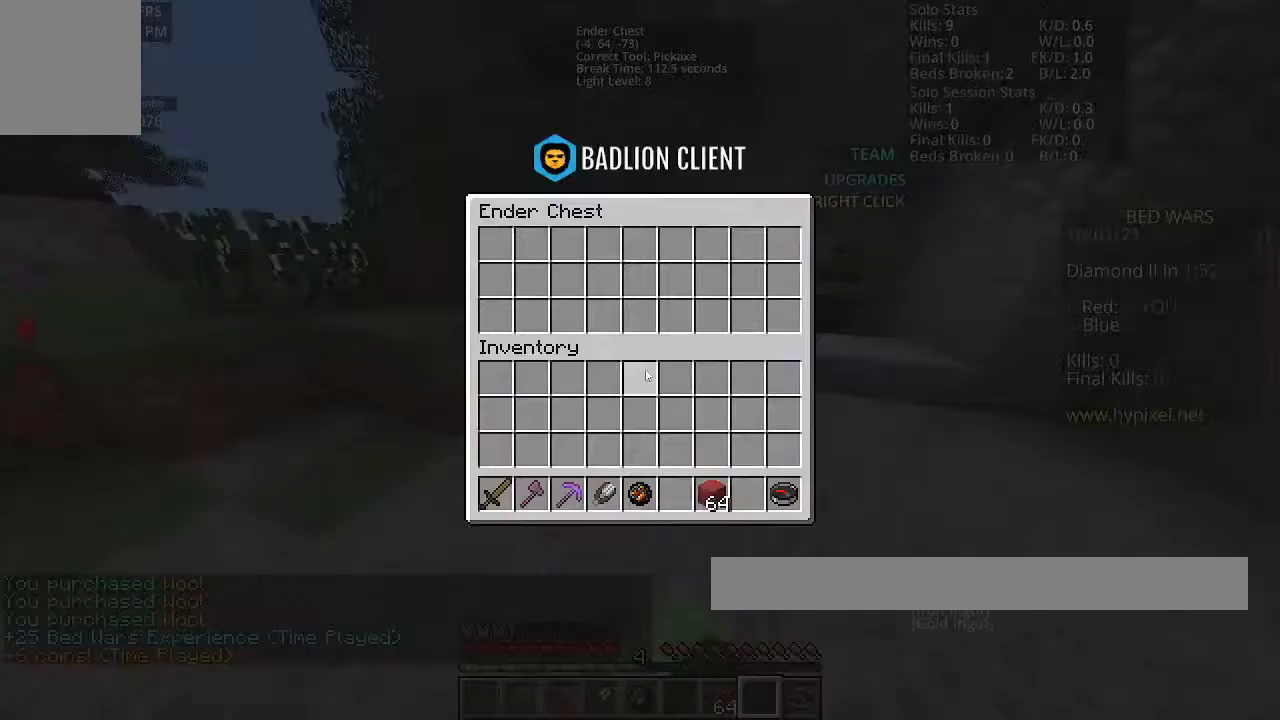
{"keys": [], "mouse": [], "events": []}
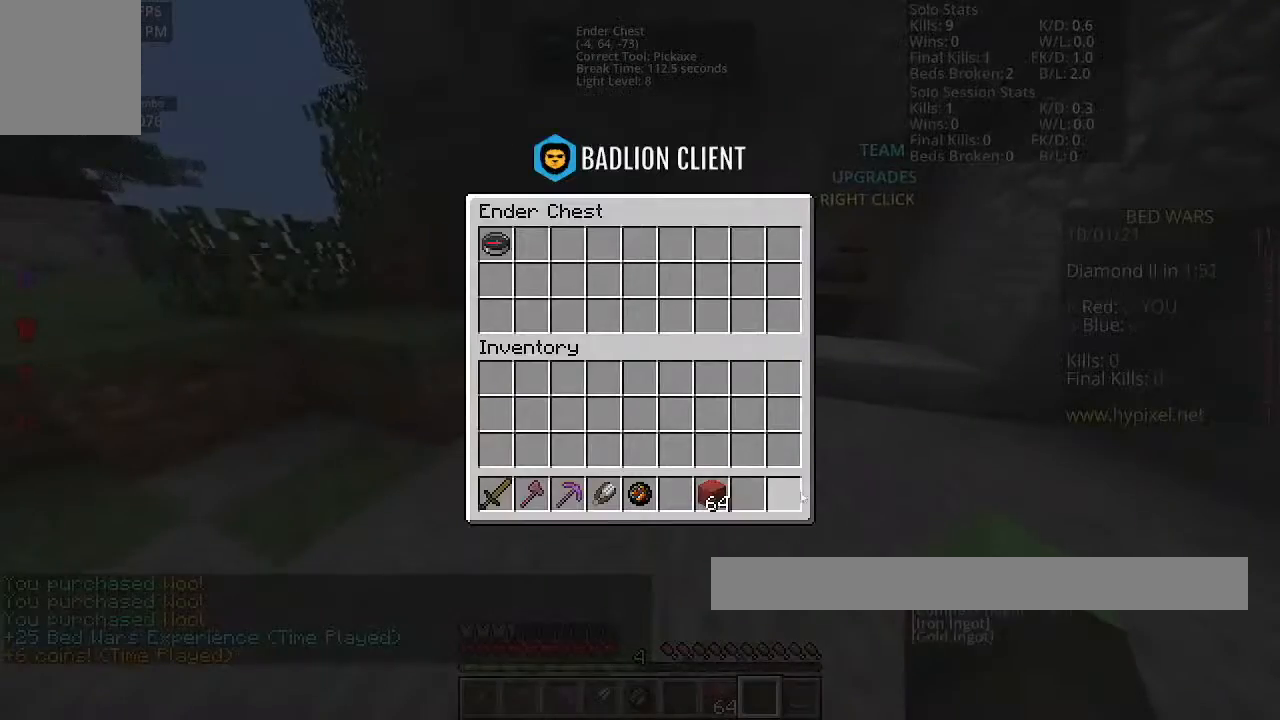
{"keys": ["w"], "mouse": [], "events": [[267, "w", "down"]]}
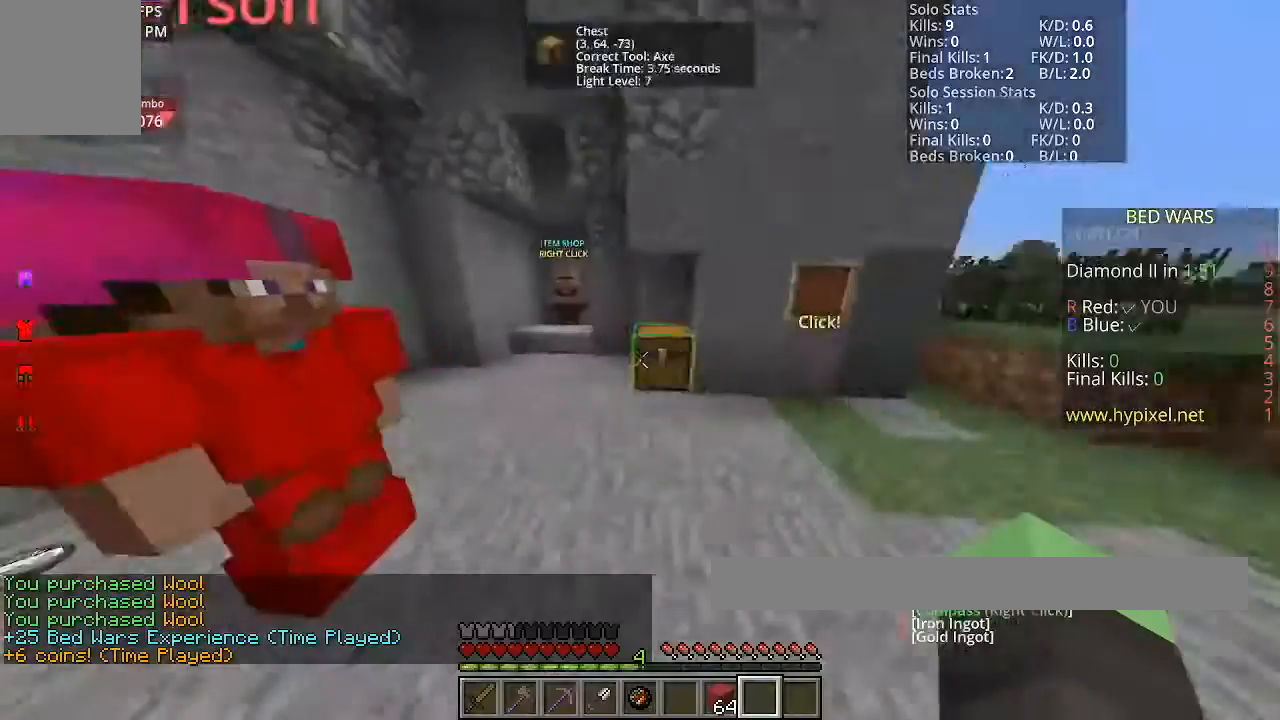
{"keys": [], "mouse": [], "events": [[333, "mouse_right", "down"], [400, "w", "up"], [500, "mouse_right", "up"]]}
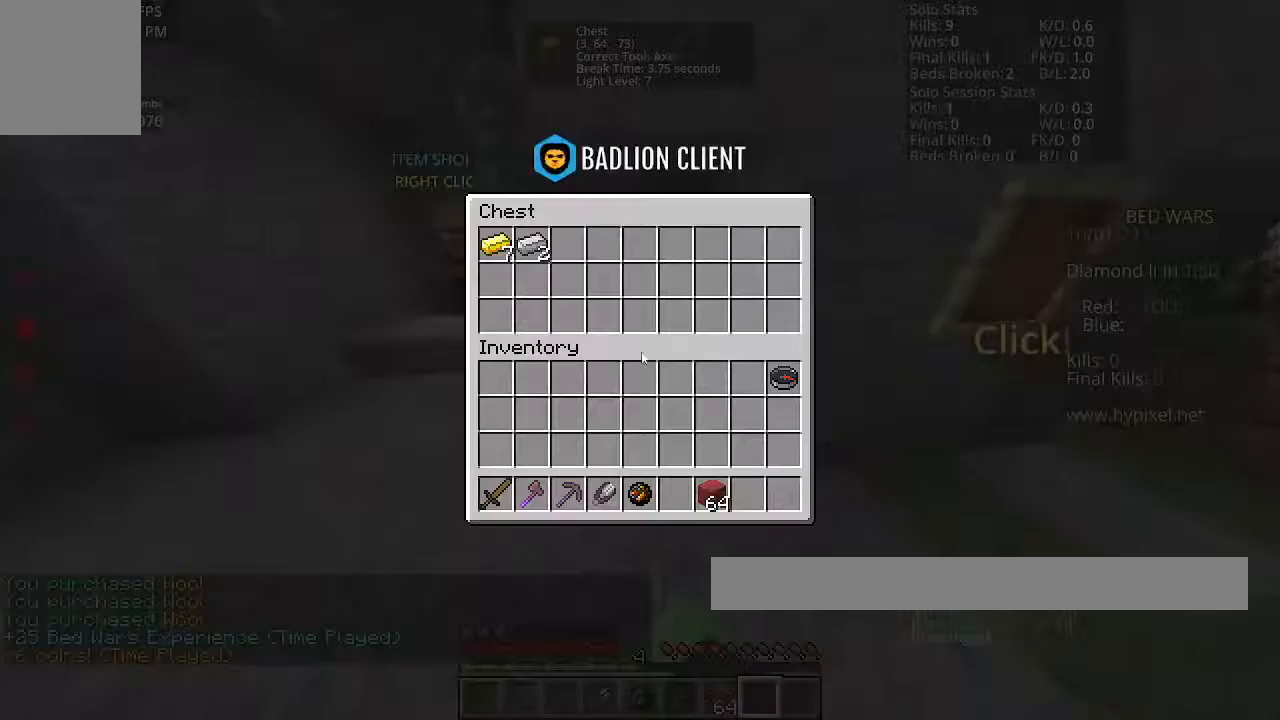
{"keys": [], "mouse": [], "events": []}
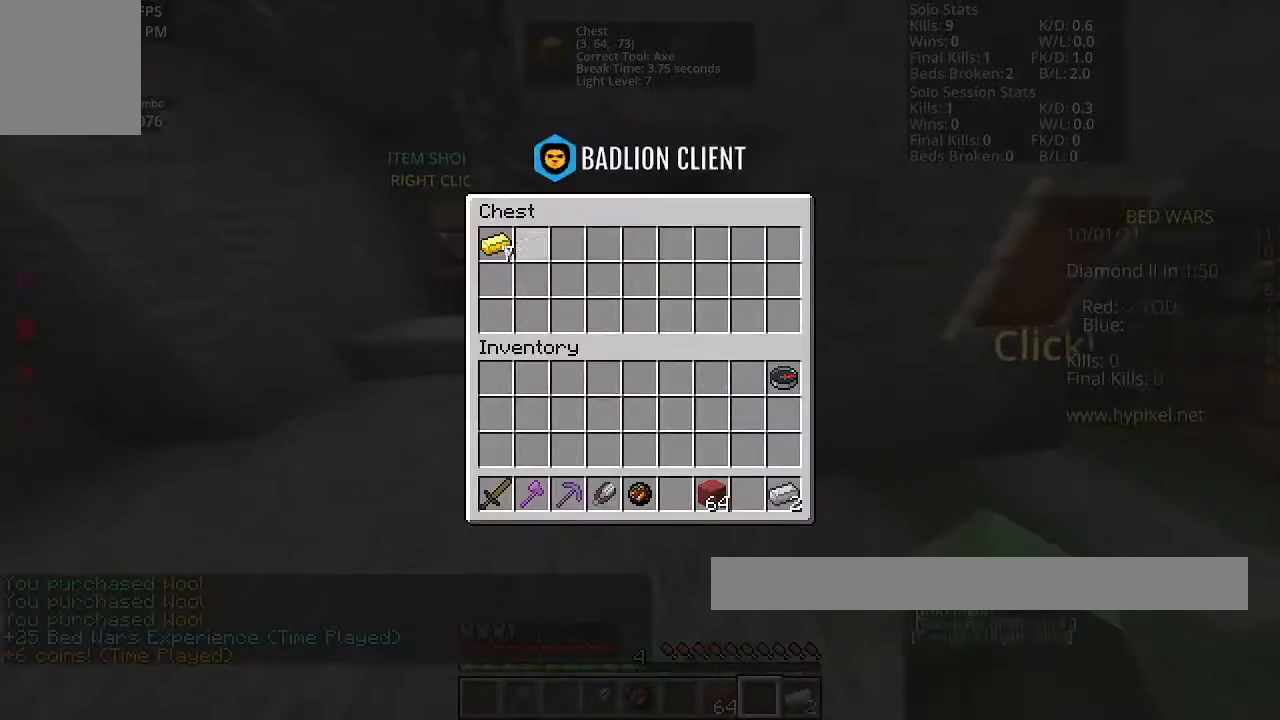
{"keys": ["w"], "mouse": [], "events": [[434, "w", "down"]]}